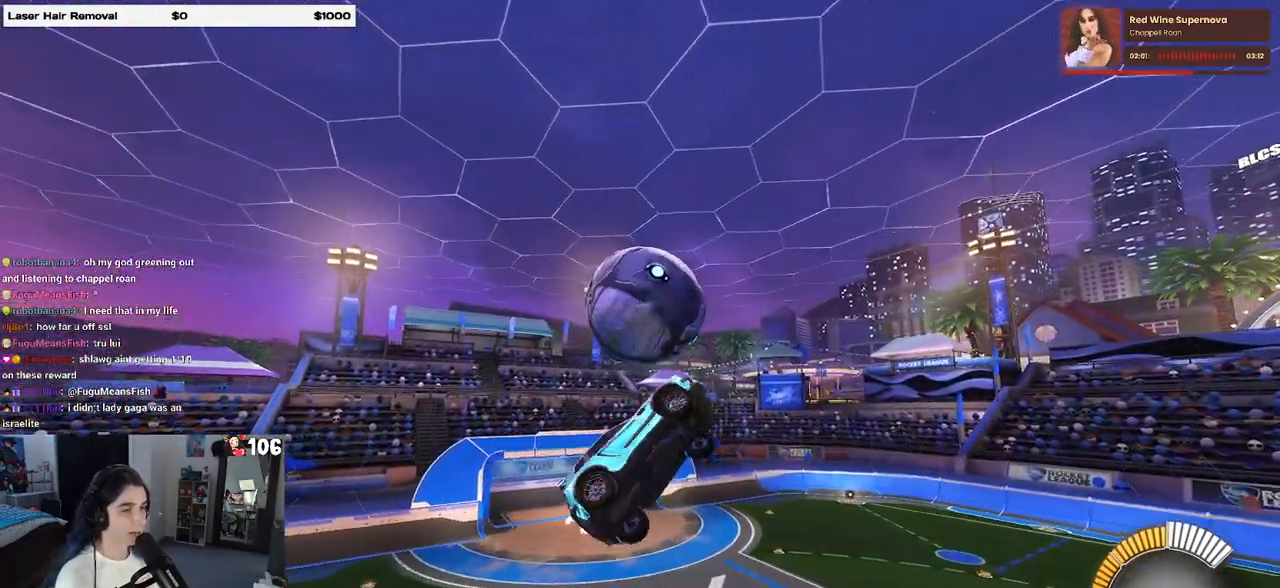
Gameplay with a controller (PlayStation layout); each line is a JSON object with the inputs held at the frame after it. "events" lists button and stick changes between this image and that frame as [ms after this image, input, new state], when the widget could be followed in between. Not read: R2.
{"buttons": ["R1"], "left_stick": "left", "right_stick": "center", "events": [[17, "R1", "down"], [450, "left_stick", "left"], [467, "L1", "up"]]}
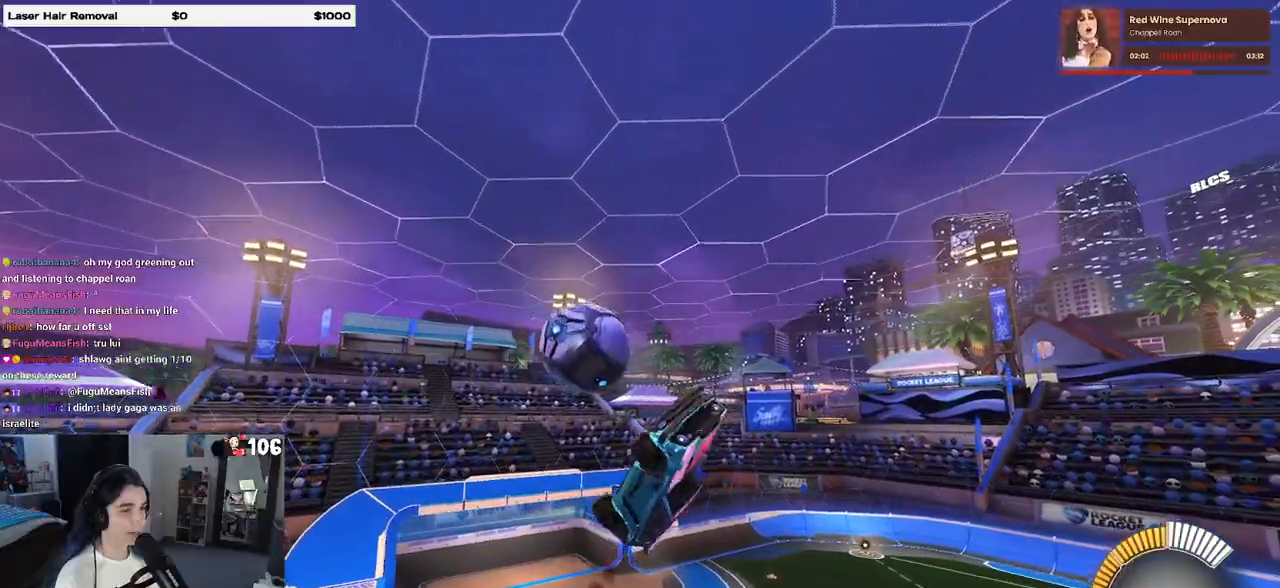
{"buttons": [], "left_stick": "down", "right_stick": "center", "events": [[33, "R1", "up"], [217, "left_stick", "center"], [400, "left_stick", "down"]]}
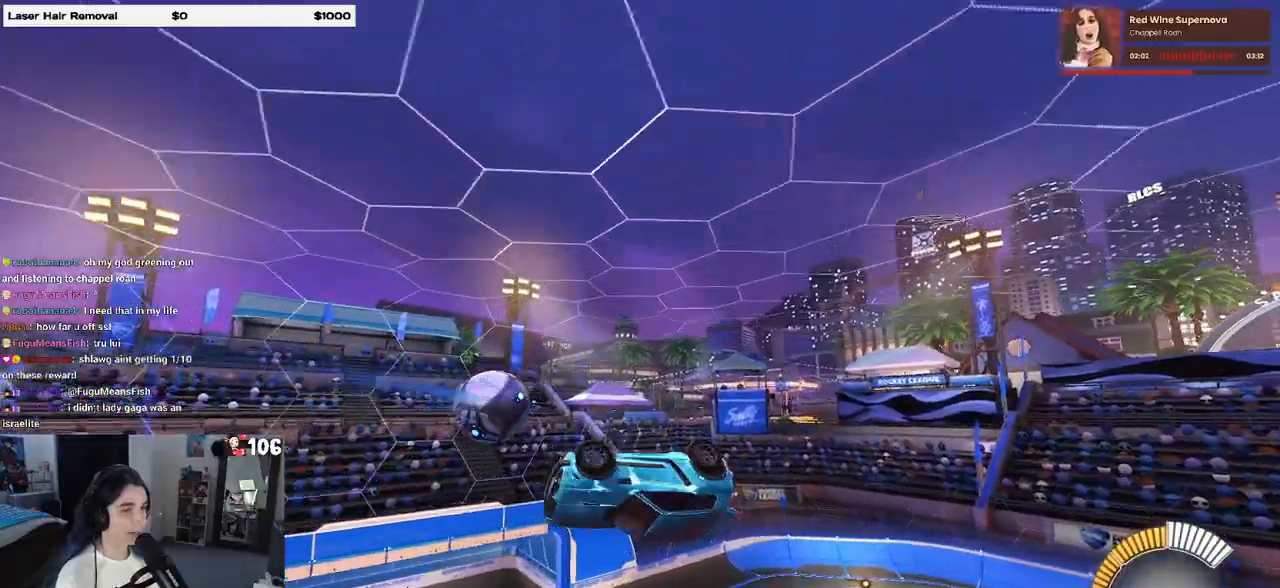
{"buttons": [], "left_stick": "center", "right_stick": "center", "events": [[67, "left_stick", "center"], [150, "left_stick", "left"], [283, "left_stick", "center"]]}
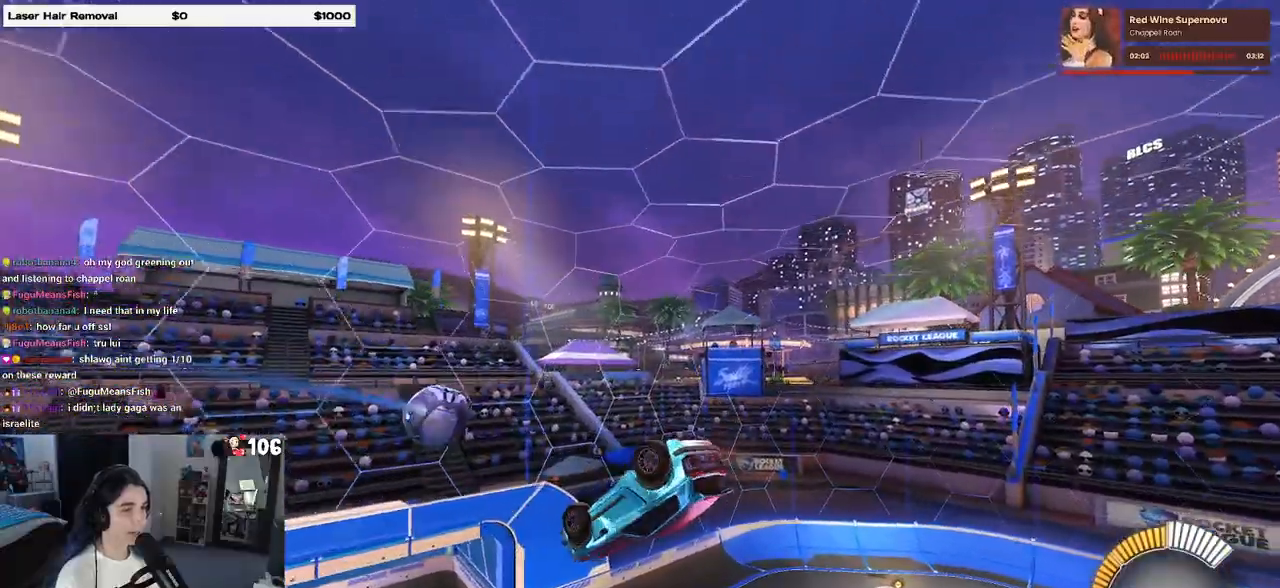
{"buttons": ["R1"], "left_stick": "center", "right_stick": "center", "events": [[17, "left_stick", "left"], [117, "left_stick", "center"], [200, "R1", "down"]]}
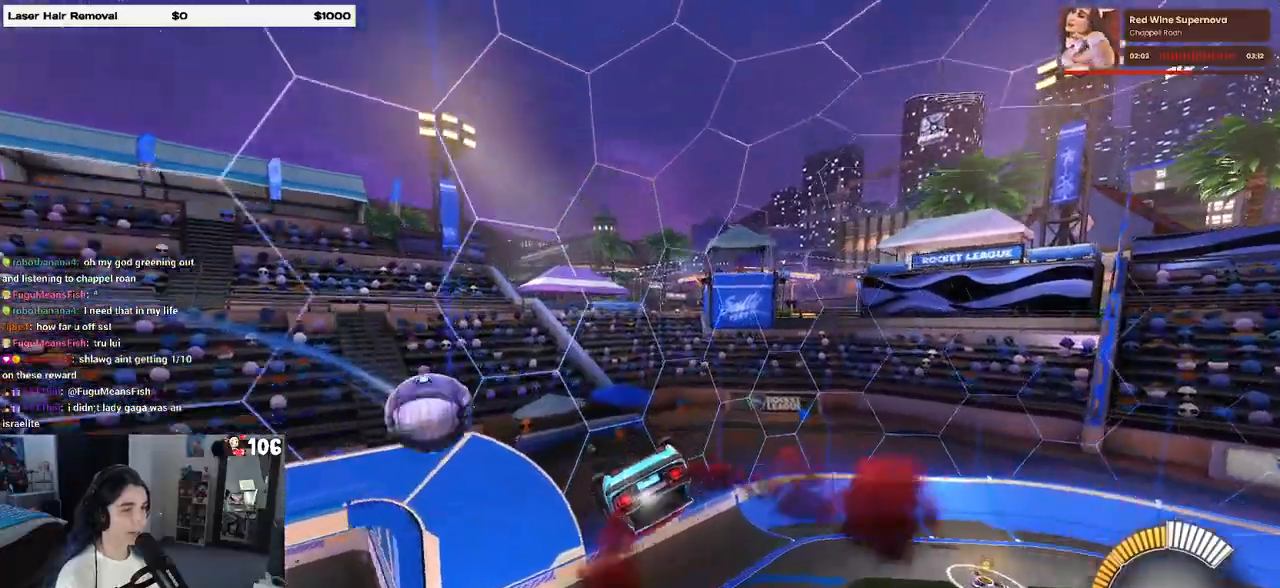
{"buttons": [], "left_stick": "down", "right_stick": "center", "events": [[117, "left_stick", "down"], [183, "R1", "up"], [283, "TRIANGLE", "down"], [400, "TRIANGLE", "up"]]}
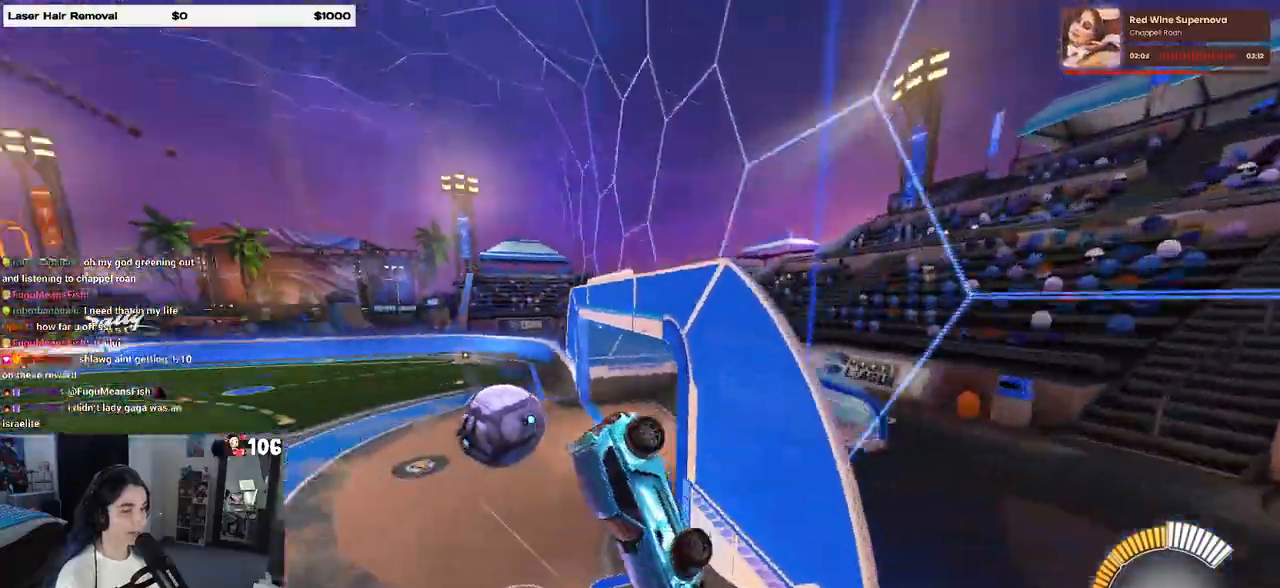
{"buttons": [], "left_stick": "left", "right_stick": "center", "events": [[50, "left_stick", "center"], [367, "left_stick", "left"]]}
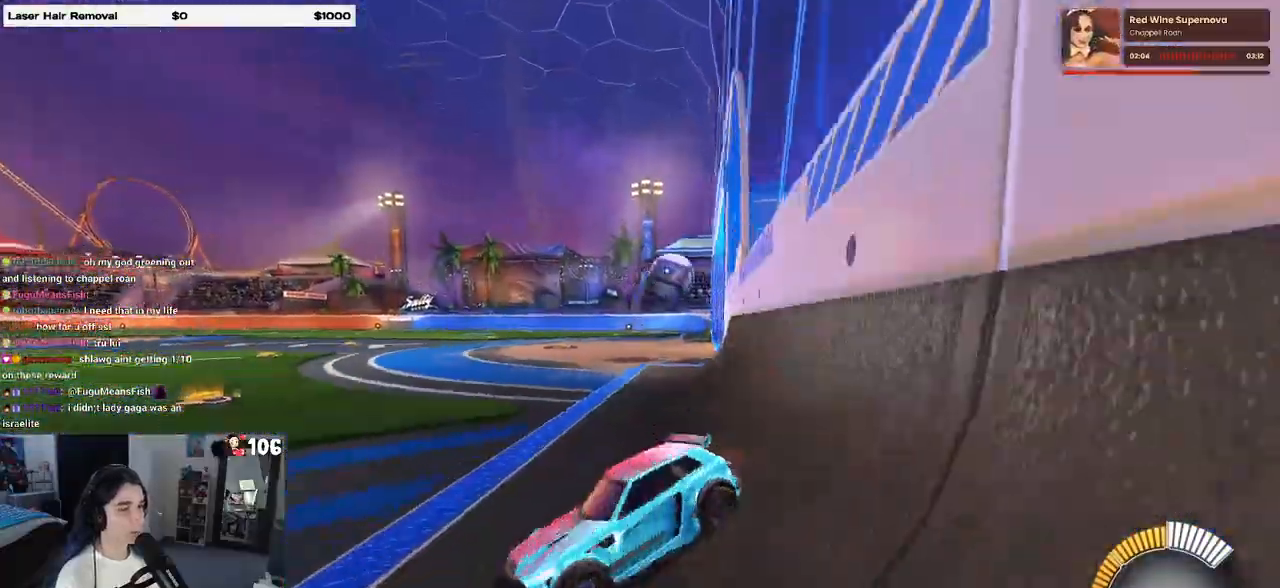
{"buttons": [], "left_stick": "center", "right_stick": "center", "events": [[200, "left_stick", "center"]]}
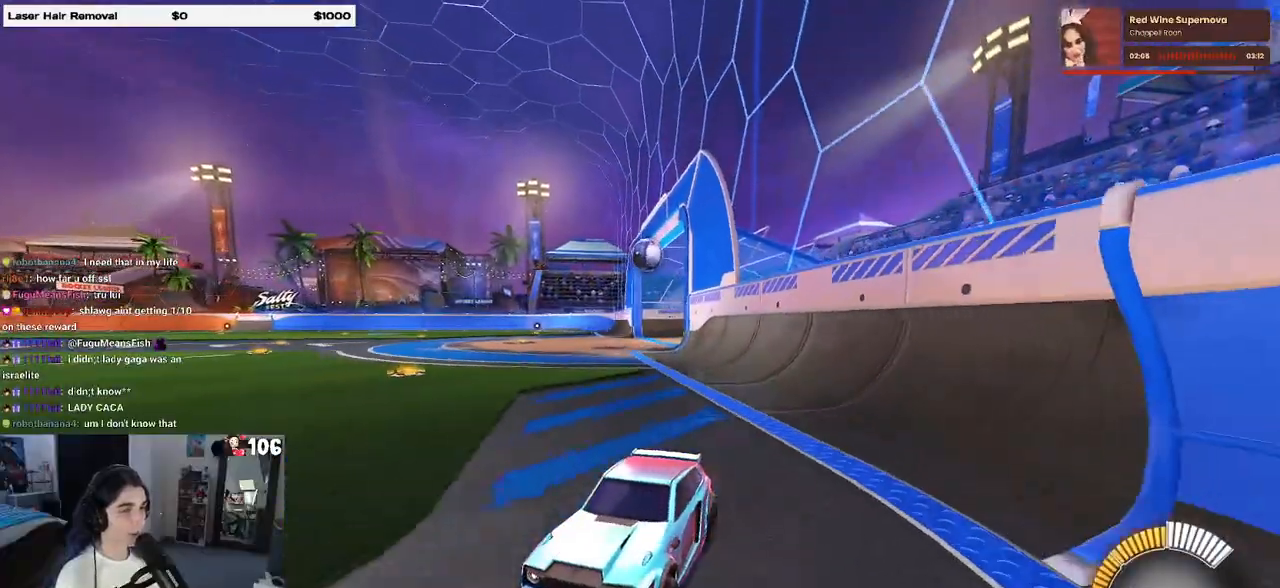
{"buttons": ["R1", "R3"], "left_stick": "right", "right_stick": "center", "events": [[267, "R1", "down"], [383, "R3", "down"], [500, "left_stick", "right"]]}
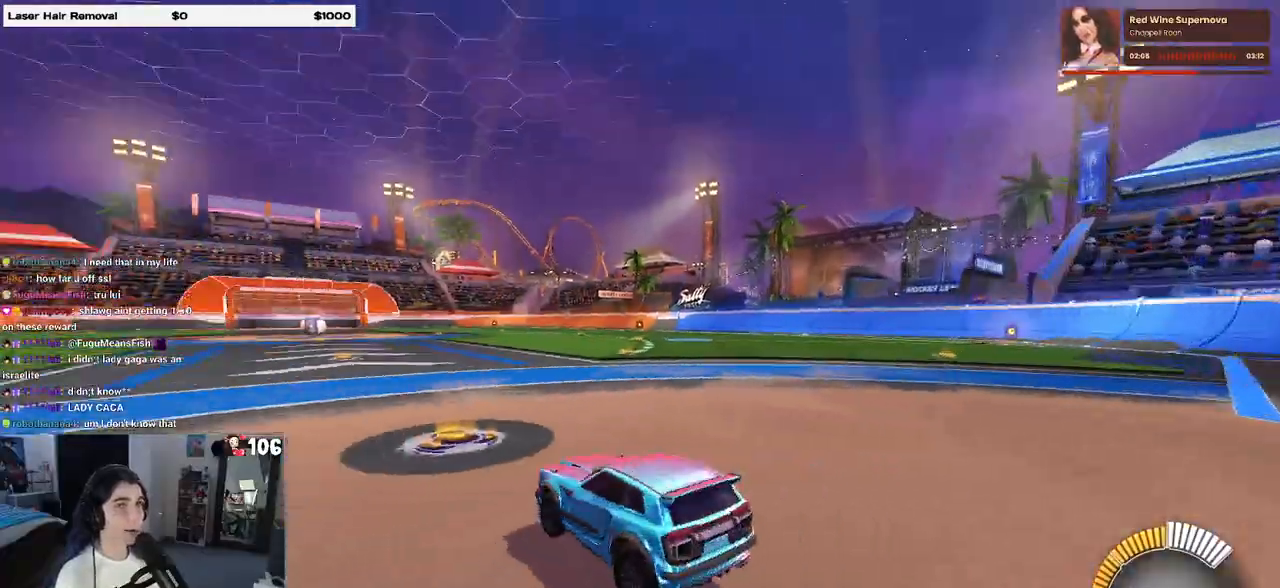
{"buttons": ["TRIANGLE", "R1"], "left_stick": "center", "right_stick": "center", "events": [[33, "R3", "up"], [233, "left_stick", "center"], [417, "TRIANGLE", "down"]]}
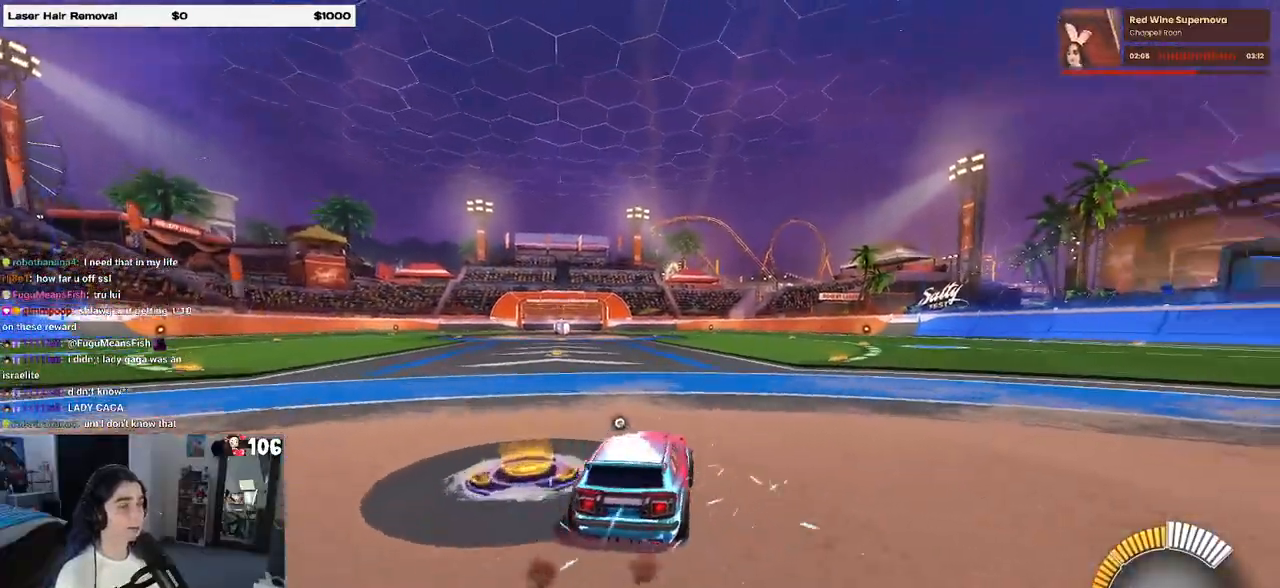
{"buttons": [], "left_stick": "right", "right_stick": "center", "events": [[50, "TRIANGLE", "up"], [167, "DPAD_UP", "down"], [200, "R1", "up"], [233, "DPAD_UP", "up"], [483, "left_stick", "right"]]}
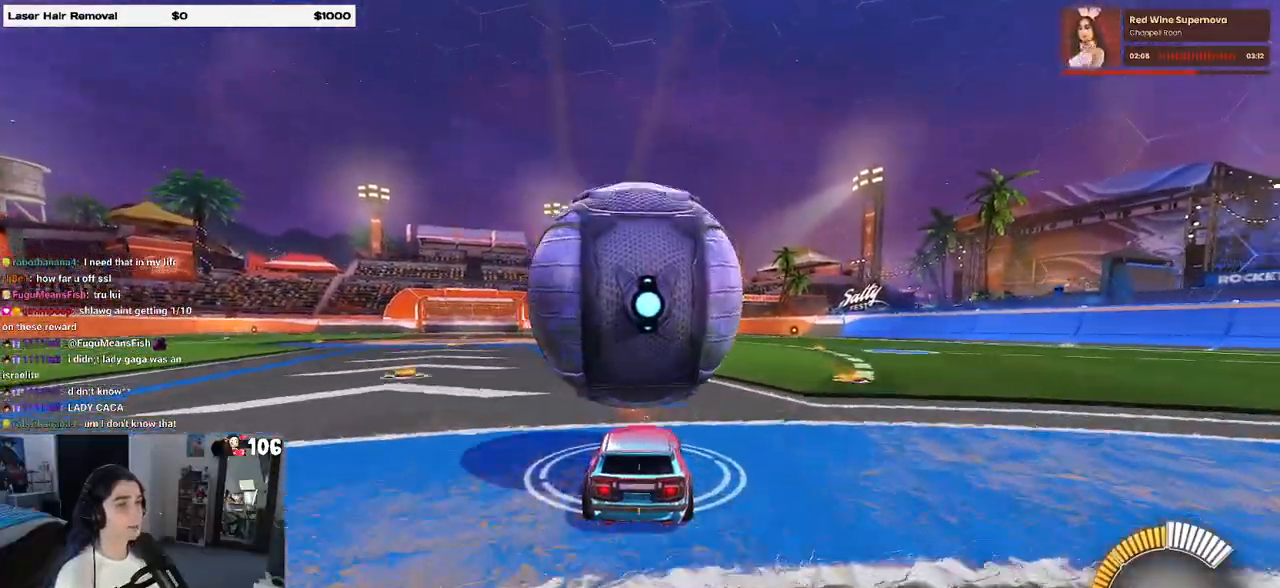
{"buttons": ["SQUARE", "R1"], "left_stick": "left", "right_stick": "center", "events": [[100, "left_stick", "center"], [367, "SQUARE", "down"], [400, "left_stick", "left"], [467, "R1", "down"]]}
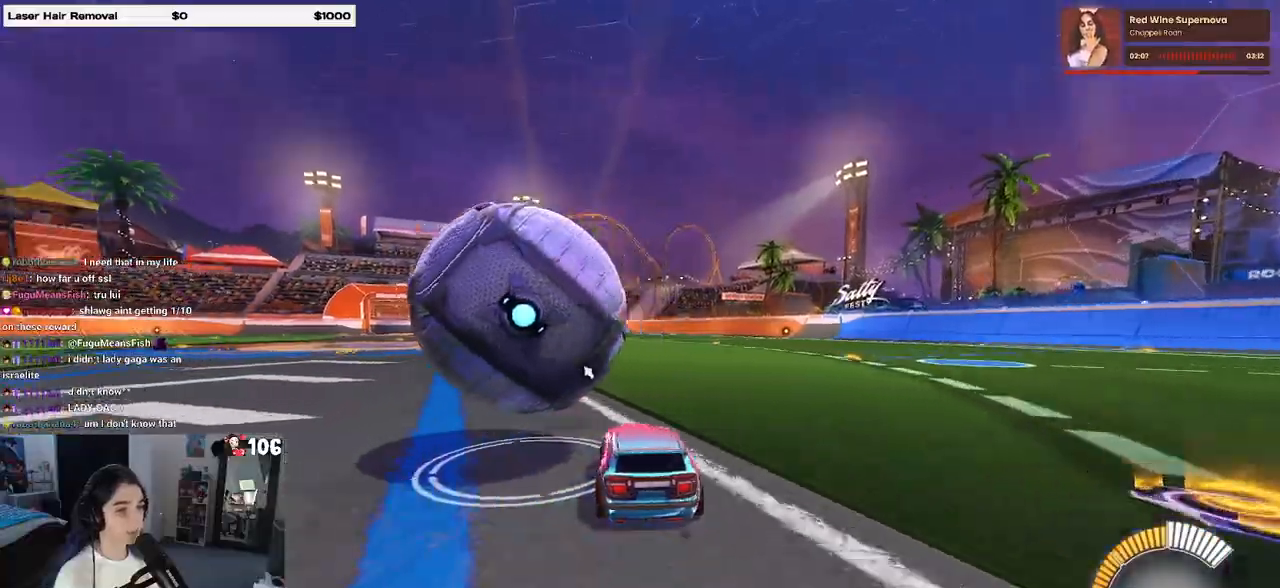
{"buttons": ["SQUARE", "R1"], "left_stick": "center", "right_stick": "center", "events": [[117, "left_stick", "center"]]}
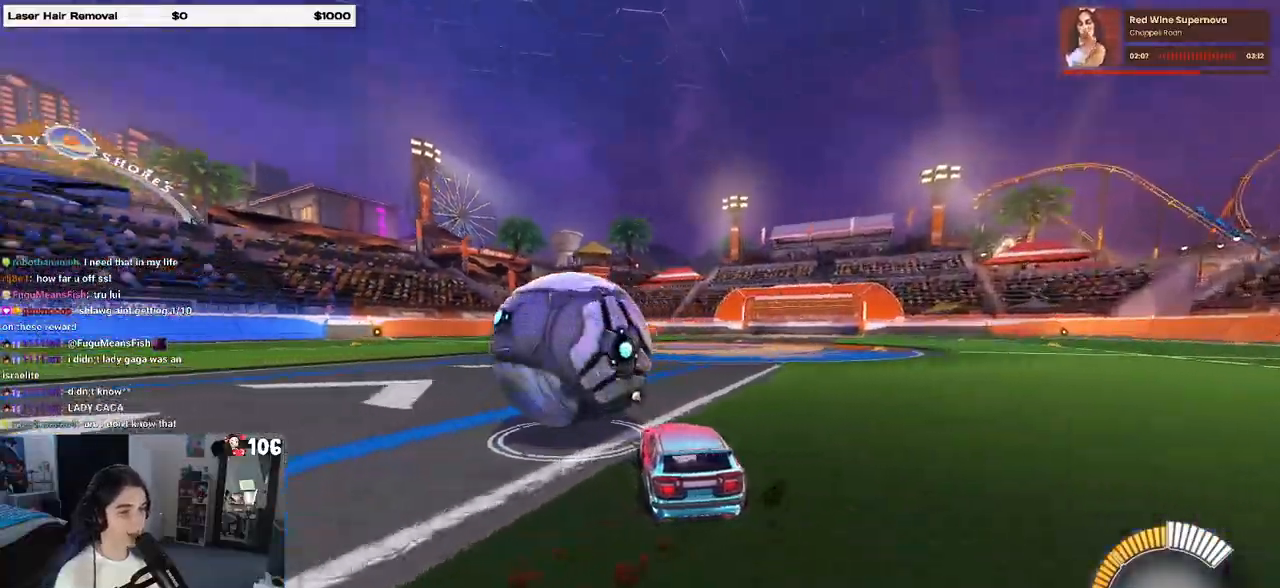
{"buttons": ["SQUARE", "R1"], "left_stick": "right", "right_stick": "center", "events": [[50, "left_stick", "right"]]}
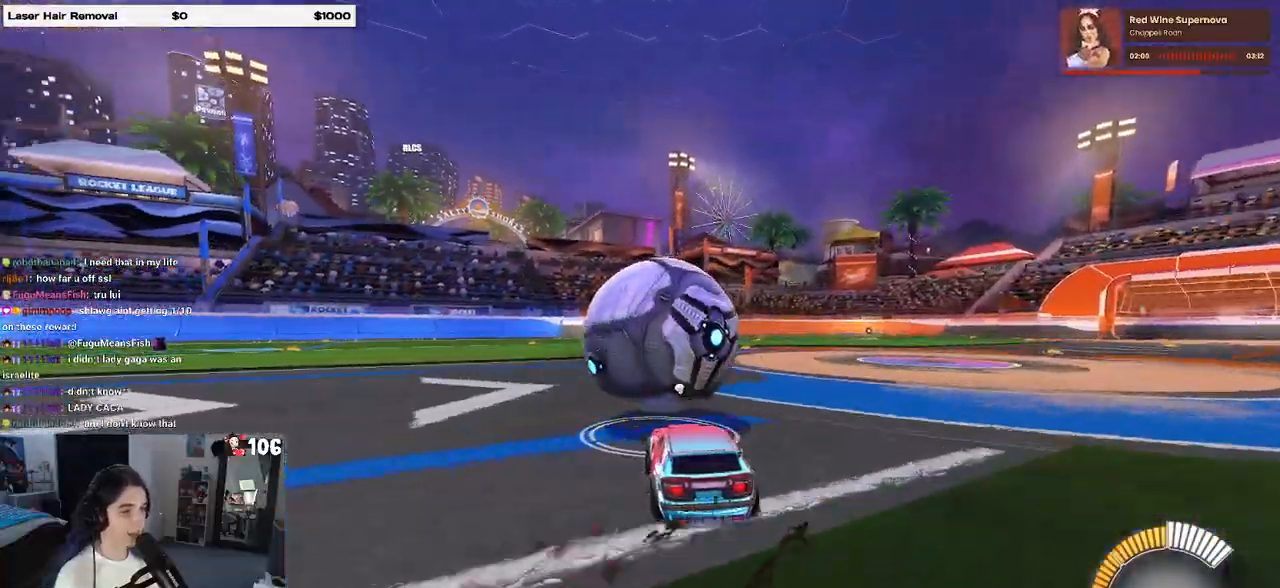
{"buttons": ["SQUARE", "R1"], "left_stick": "up-left", "right_stick": "center", "events": [[267, "left_stick", "center"], [367, "left_stick", "left"], [433, "left_stick", "up-left"]]}
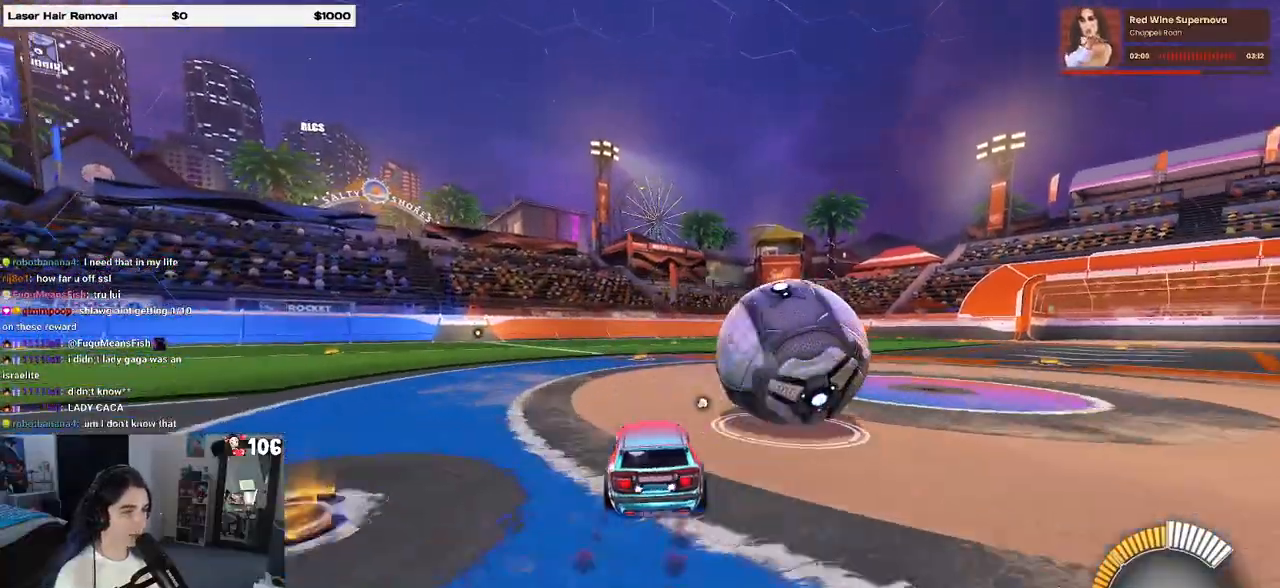
{"buttons": [], "left_stick": "center", "right_stick": "center", "events": [[33, "SQUARE", "up"], [83, "left_stick", "center"], [183, "left_stick", "left"], [233, "TRIANGLE", "down"], [317, "TRIANGLE", "up"], [333, "R1", "up"], [400, "left_stick", "center"]]}
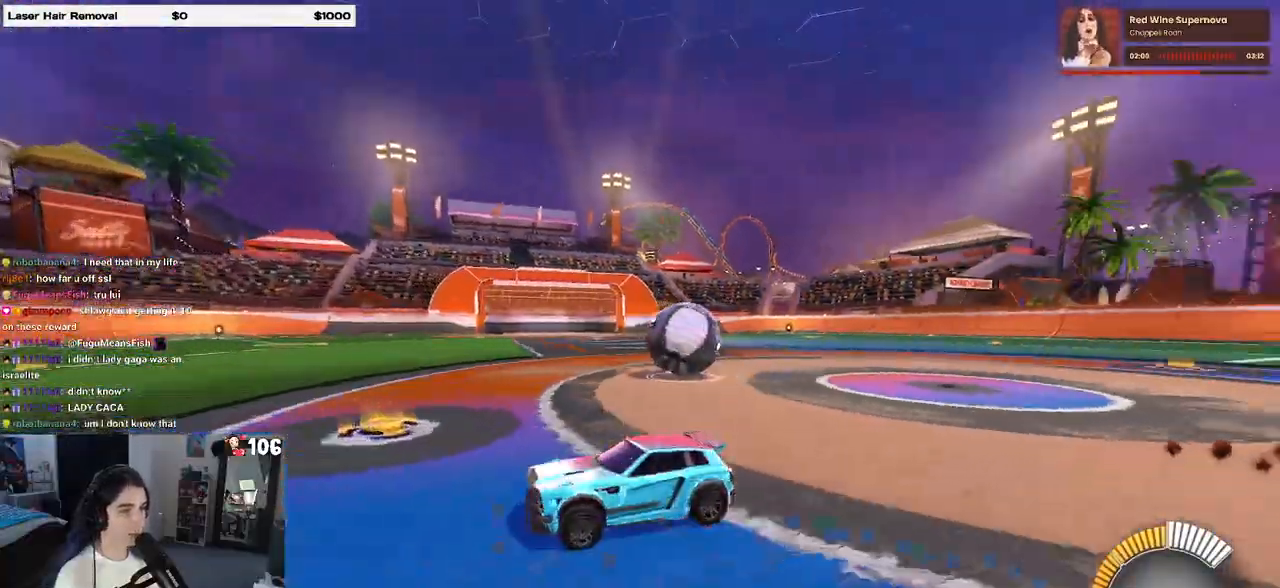
{"buttons": [], "left_stick": "right", "right_stick": "center", "events": [[67, "DPAD_UP", "down"], [67, "TRIANGLE", "down"], [117, "DPAD_UP", "up"], [150, "TRIANGLE", "up"], [400, "left_stick", "right"]]}
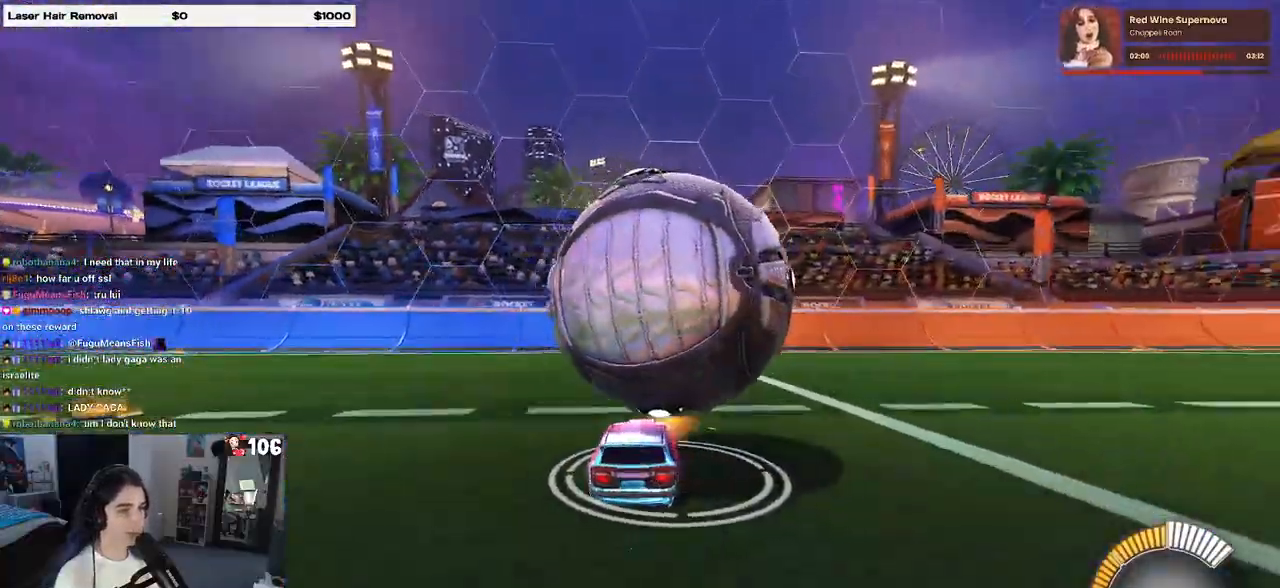
{"buttons": ["TRIANGLE"], "left_stick": "center", "right_stick": "center", "events": [[67, "left_stick", "center"], [233, "left_stick", "left"], [467, "TRIANGLE", "down"], [483, "left_stick", "center"]]}
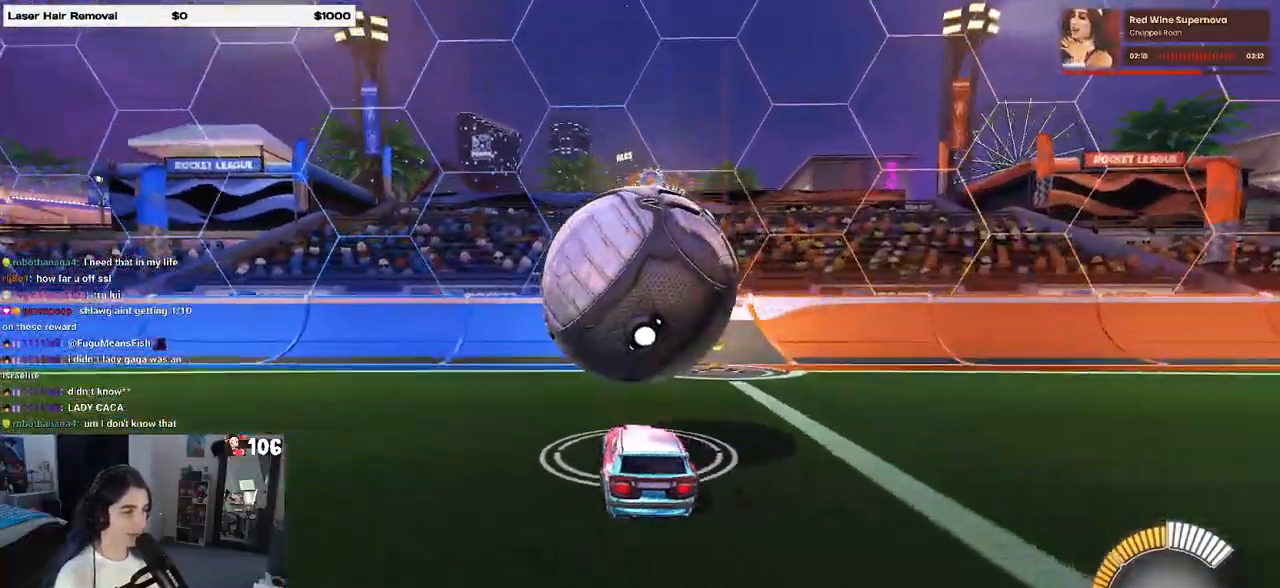
{"buttons": [], "left_stick": "right", "right_stick": "center", "events": [[100, "TRIANGLE", "up"], [483, "left_stick", "right"]]}
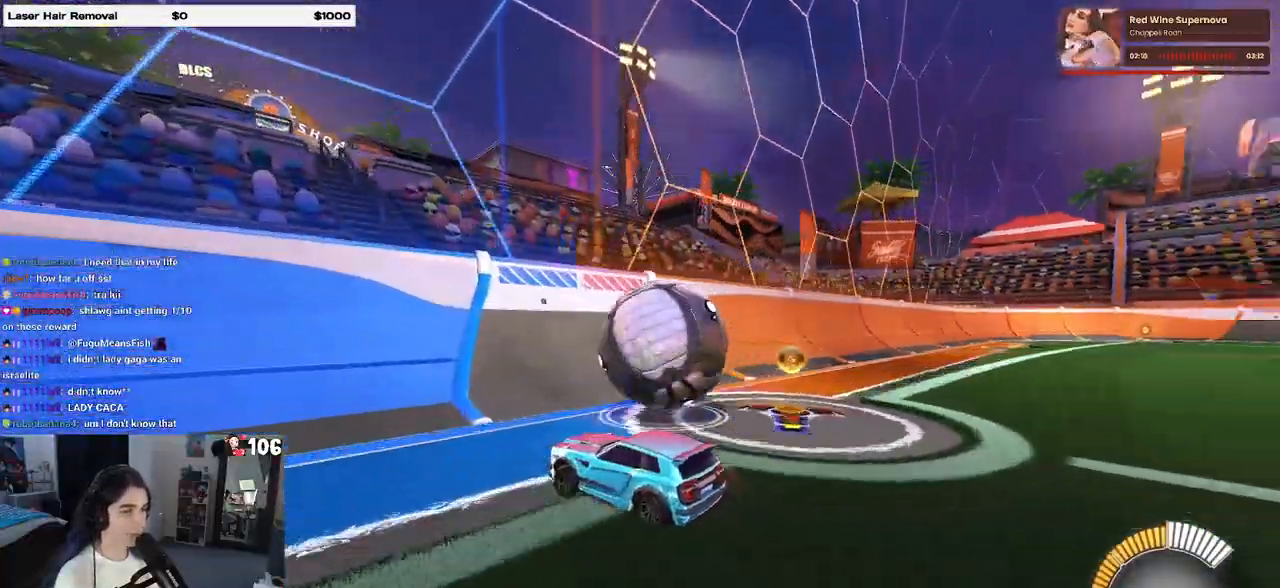
{"buttons": [], "left_stick": "center", "right_stick": "center", "events": [[17, "L2", "down"], [183, "L2", "up"], [183, "left_stick", "center"]]}
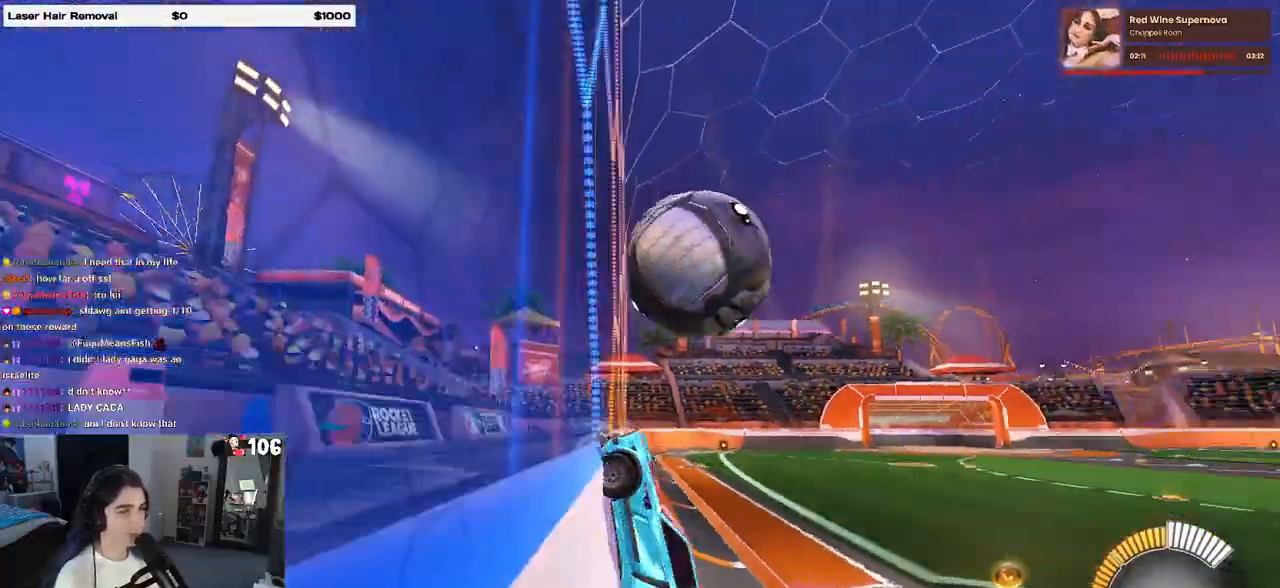
{"buttons": ["CROSS"], "left_stick": "right", "right_stick": "center", "events": [[67, "left_stick", "right"], [167, "left_stick", "center"], [350, "left_stick", "right"], [483, "CROSS", "down"]]}
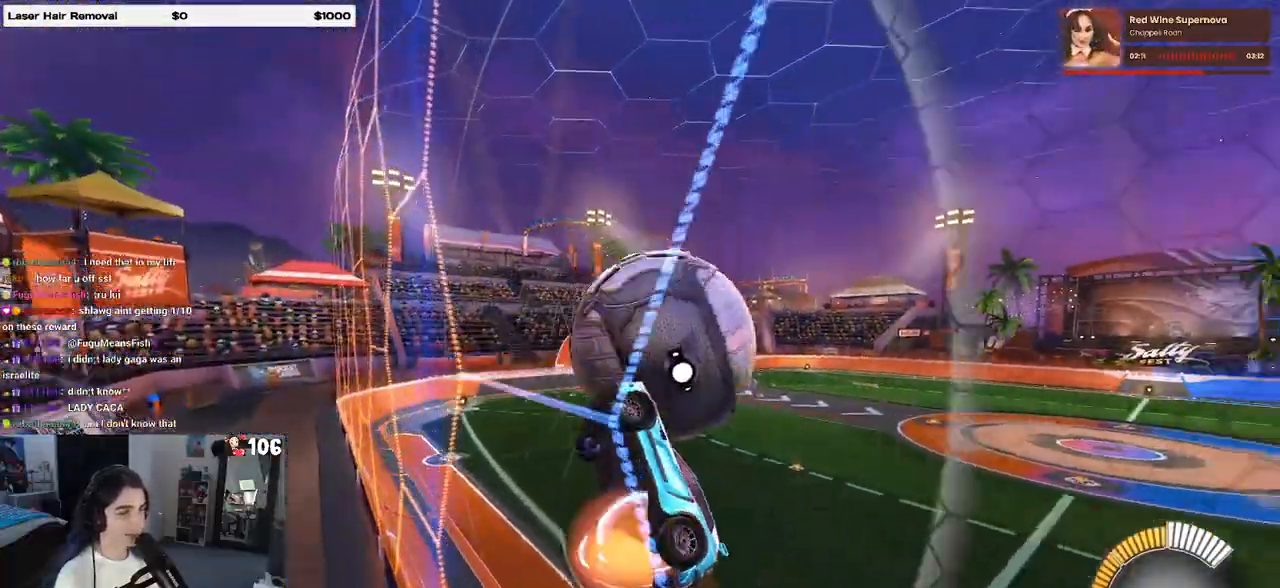
{"buttons": ["L1"], "left_stick": "up-right", "right_stick": "center", "events": [[67, "L1", "down"], [117, "CROSS", "up"], [150, "left_stick", "center"], [267, "left_stick", "right"], [467, "left_stick", "up-right"]]}
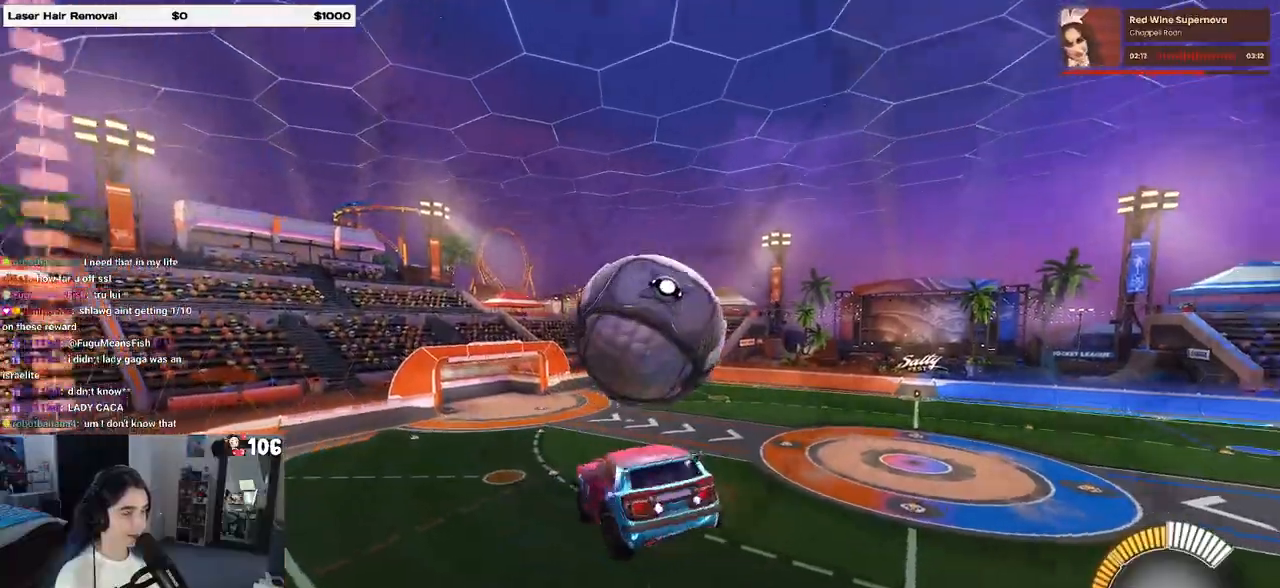
{"buttons": ["CROSS", "R1"], "left_stick": "up", "right_stick": "center", "events": [[50, "left_stick", "up"], [167, "left_stick", "up-left"], [267, "R1", "down"], [350, "L1", "up"], [433, "left_stick", "up"], [500, "CROSS", "down"]]}
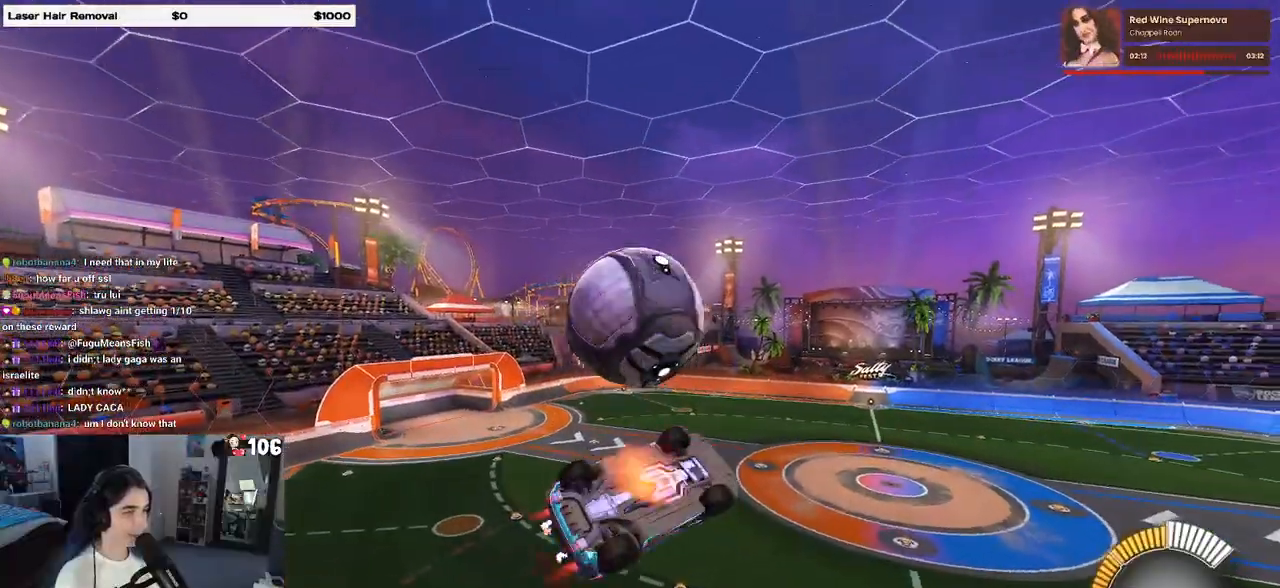
{"buttons": ["L1"], "left_stick": "down-right", "right_stick": "center", "events": [[83, "left_stick", "center"], [117, "CROSS", "up"], [217, "R1", "up"], [433, "left_stick", "down-right"], [450, "L1", "down"]]}
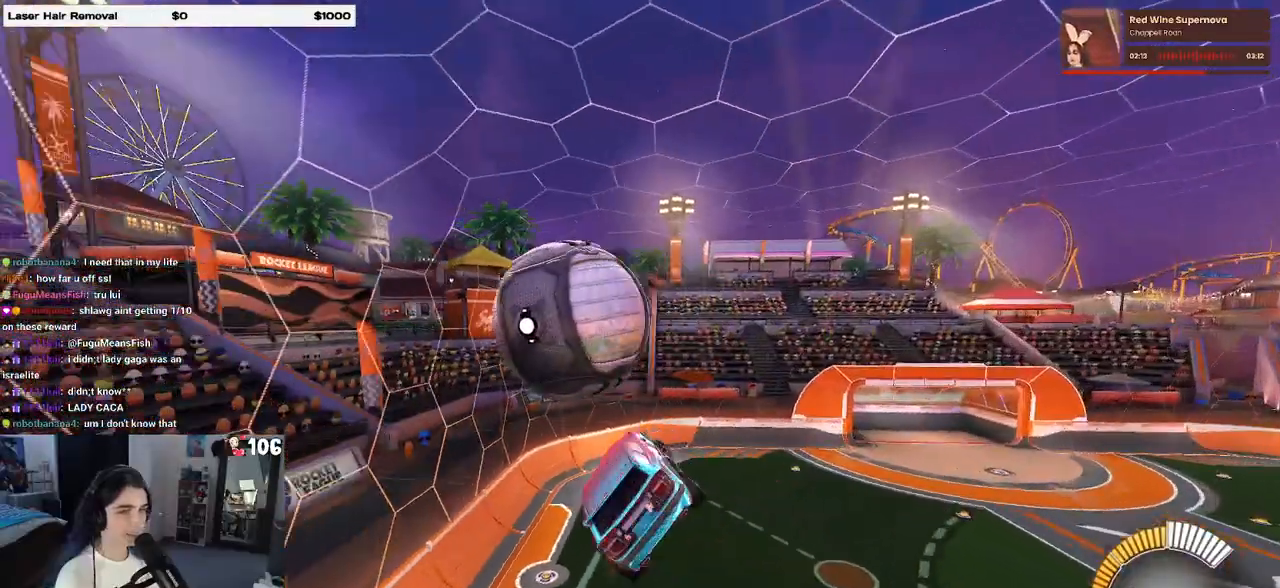
{"buttons": [], "left_stick": "center", "right_stick": "center", "events": [[317, "L1", "up"], [350, "left_stick", "center"]]}